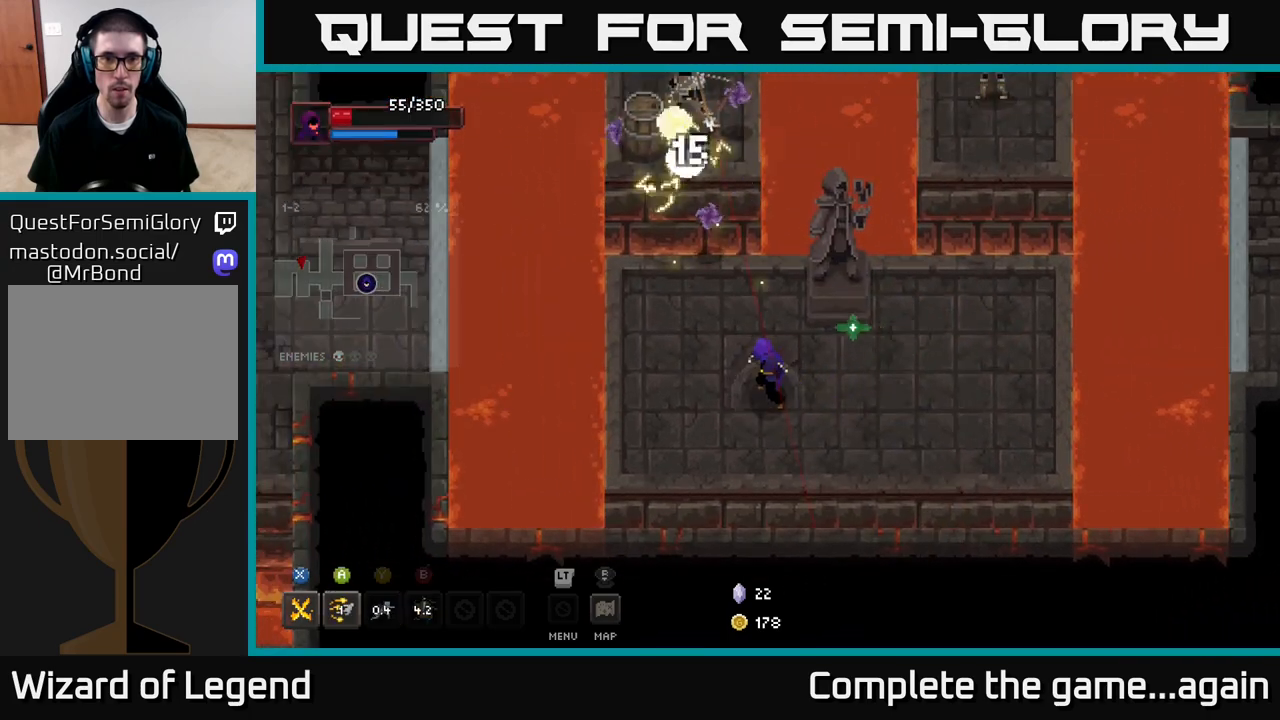
Gameplay with a controller (Xbox layout); each line is a JSON object with the inputs held at the frame after it. "events" lists button and stick changes between this image and that frame as [ms after this image, input, new state], when the widget could be followed in between.
{"buttons": ["X"], "left_stick": "up", "right_stick": "center", "events": [[17, "left_stick", "center"], [167, "left_stick", "up-left"], [317, "left_stick", "up"], [383, "X", "down"]]}
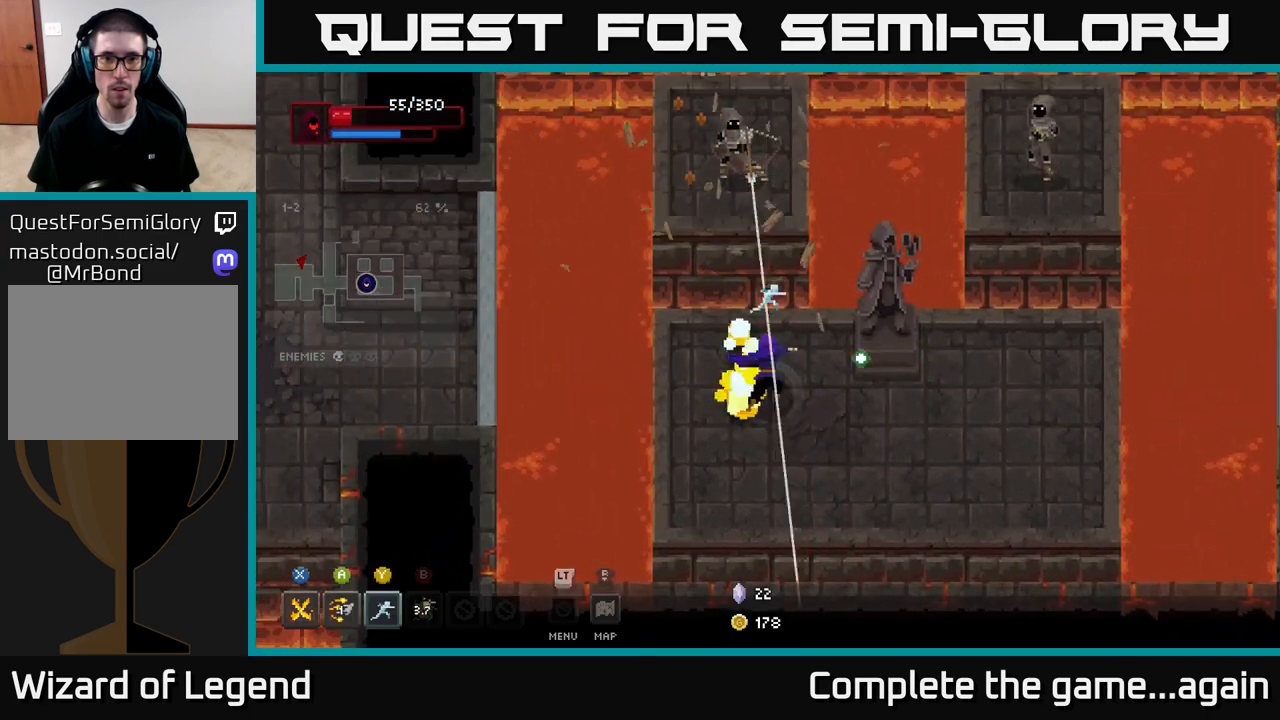
{"buttons": [], "left_stick": "up-left", "right_stick": "center", "events": [[267, "X", "up"], [283, "left_stick", "left"], [467, "left_stick", "up-left"]]}
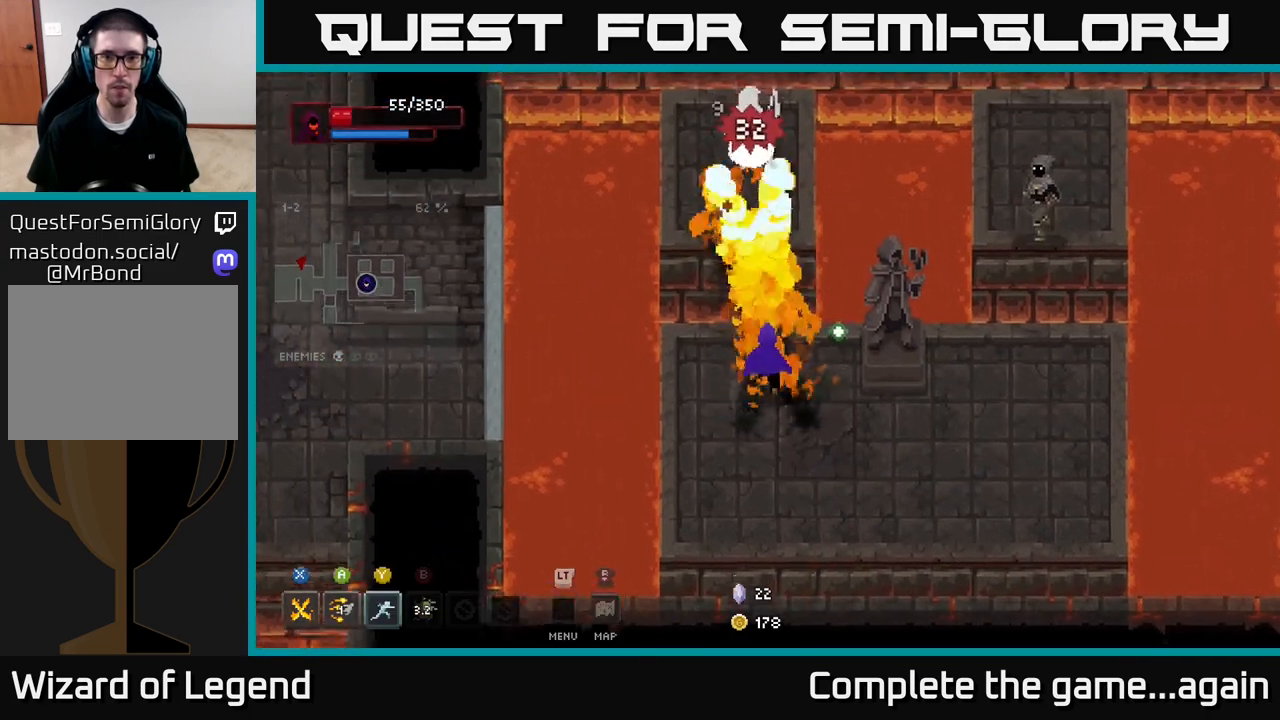
{"buttons": ["X"], "left_stick": "center", "right_stick": "center", "events": [[17, "left_stick", "up"], [217, "X", "down"], [283, "left_stick", "center"]]}
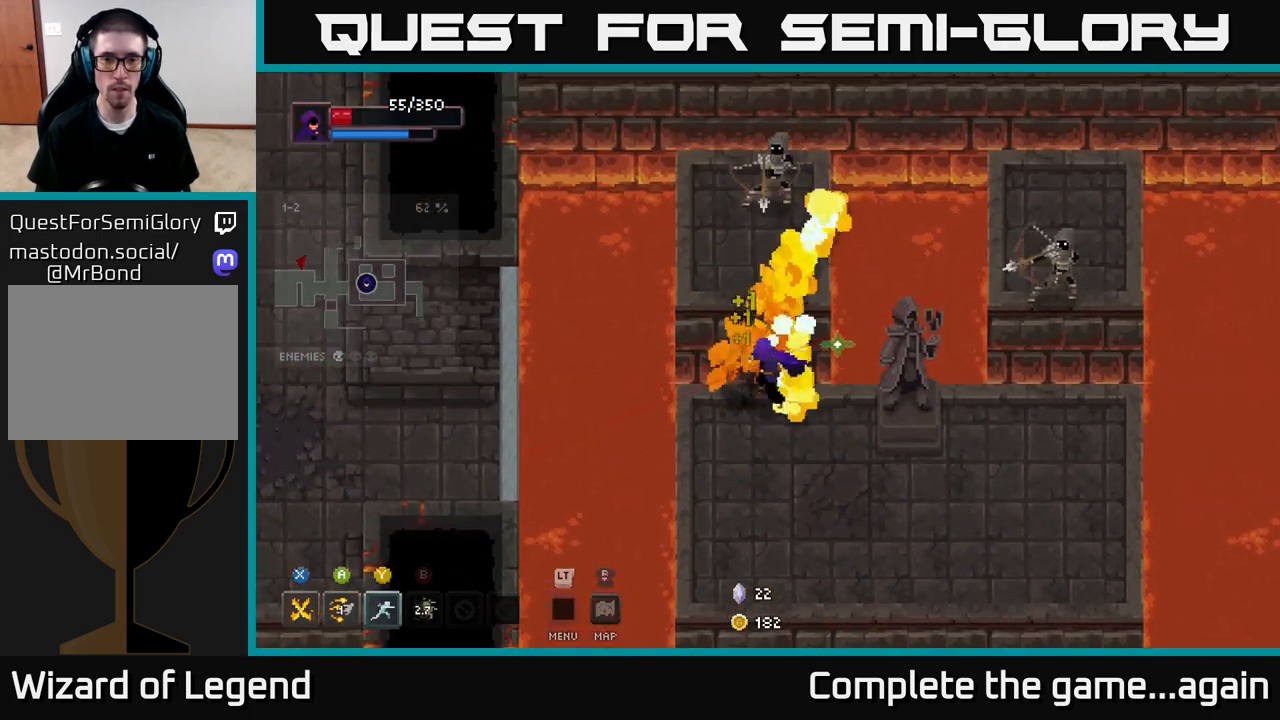
{"buttons": [], "left_stick": "down-right", "right_stick": "center", "events": [[183, "X", "up"], [217, "left_stick", "down"], [483, "left_stick", "down-right"]]}
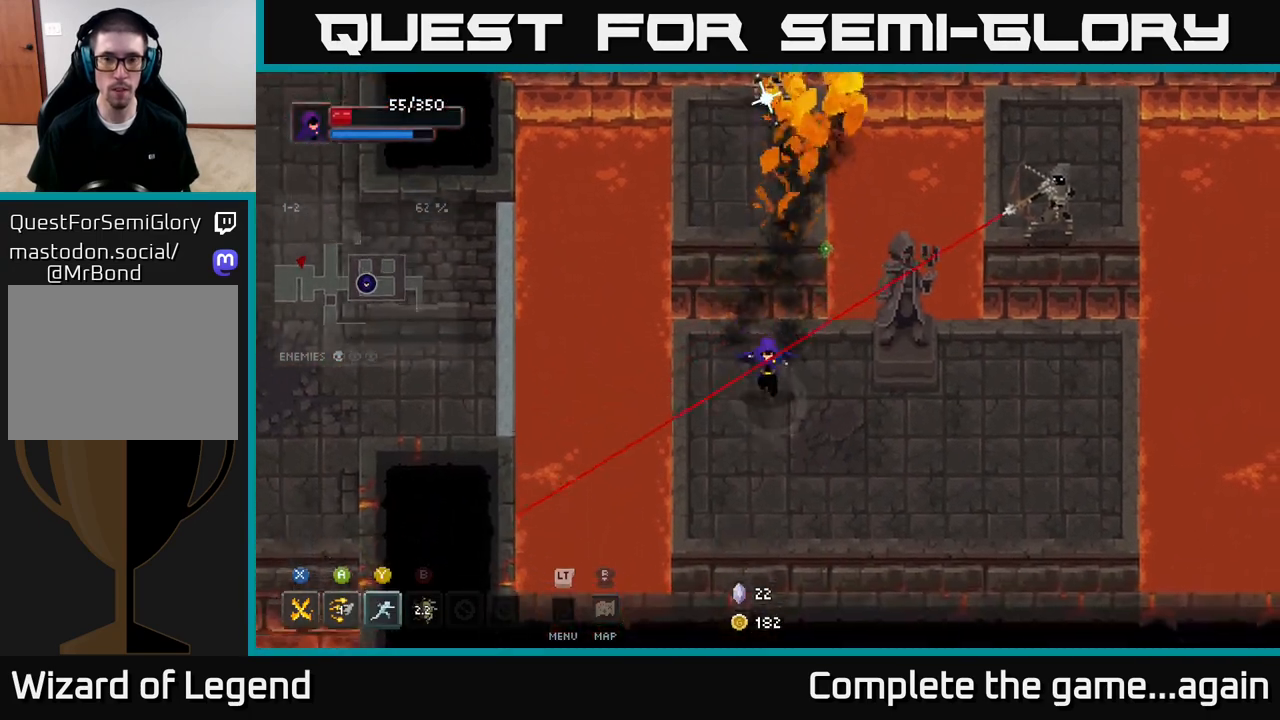
{"buttons": [], "left_stick": "right", "right_stick": "center", "events": [[183, "left_stick", "right"]]}
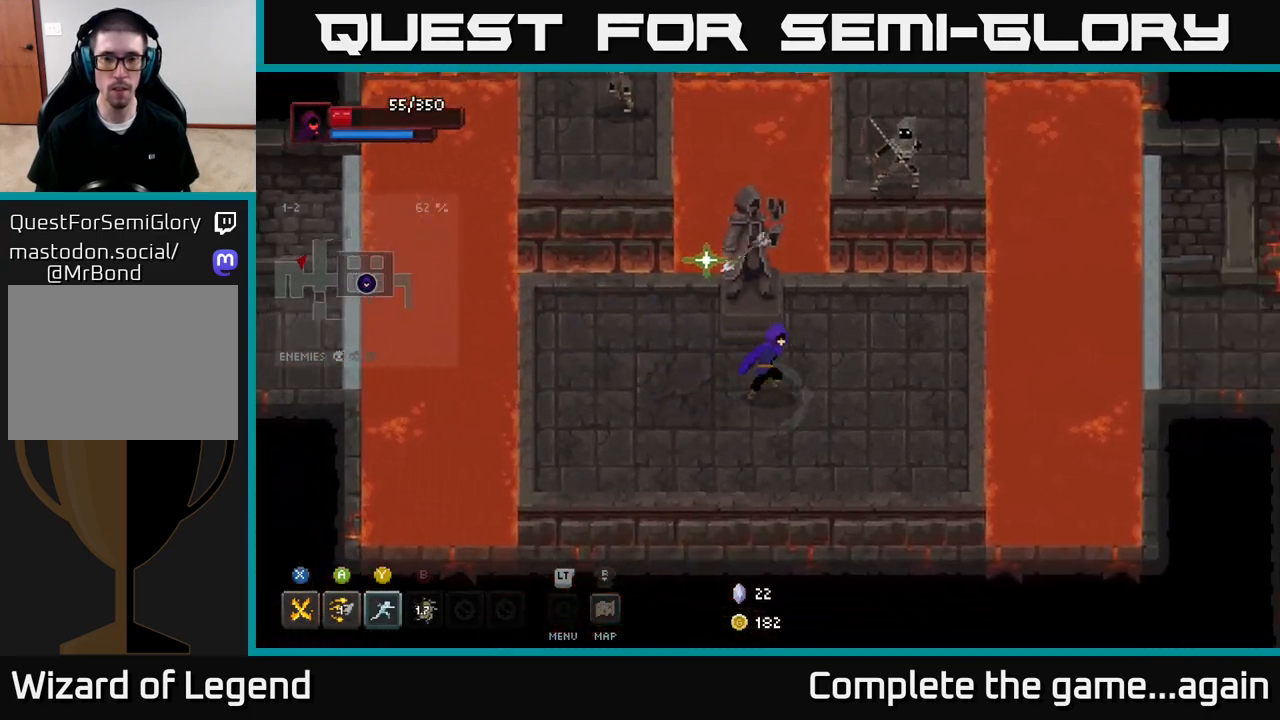
{"buttons": ["X"], "left_stick": "up", "right_stick": "center", "events": [[67, "left_stick", "up-right"], [317, "X", "down"], [433, "left_stick", "up"]]}
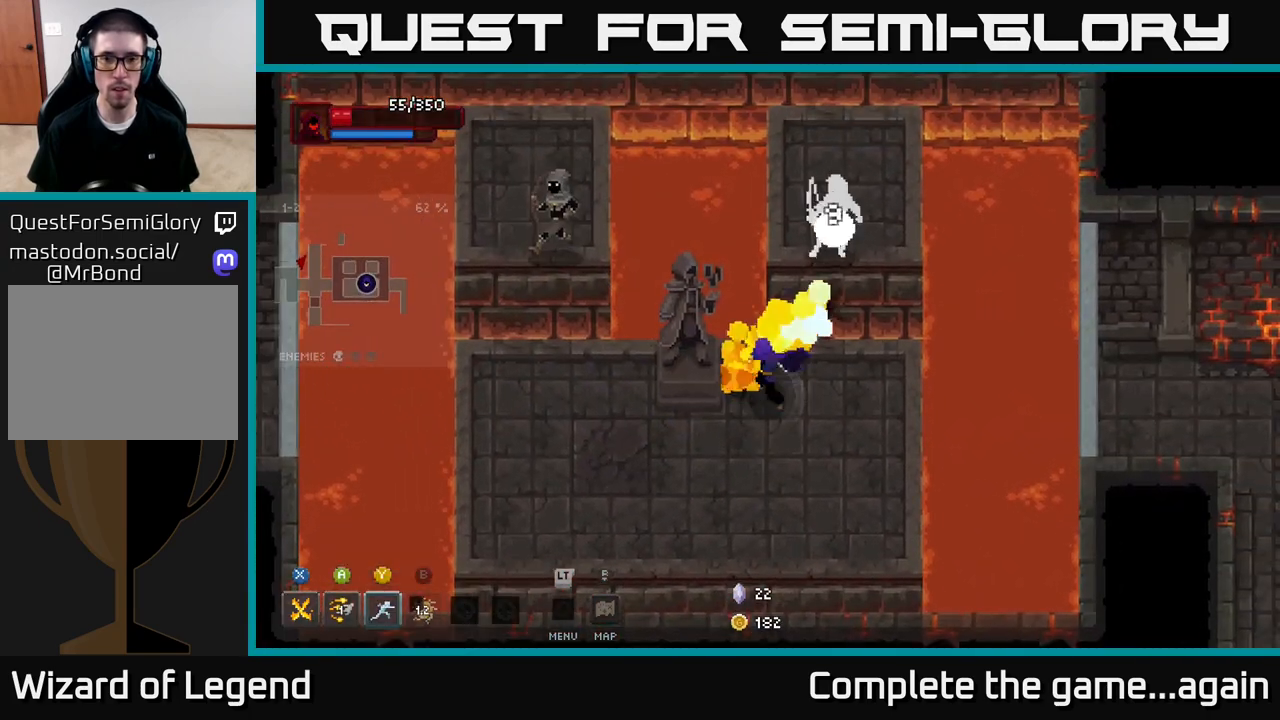
{"buttons": ["X"], "left_stick": "center", "right_stick": "center", "events": [[433, "left_stick", "center"]]}
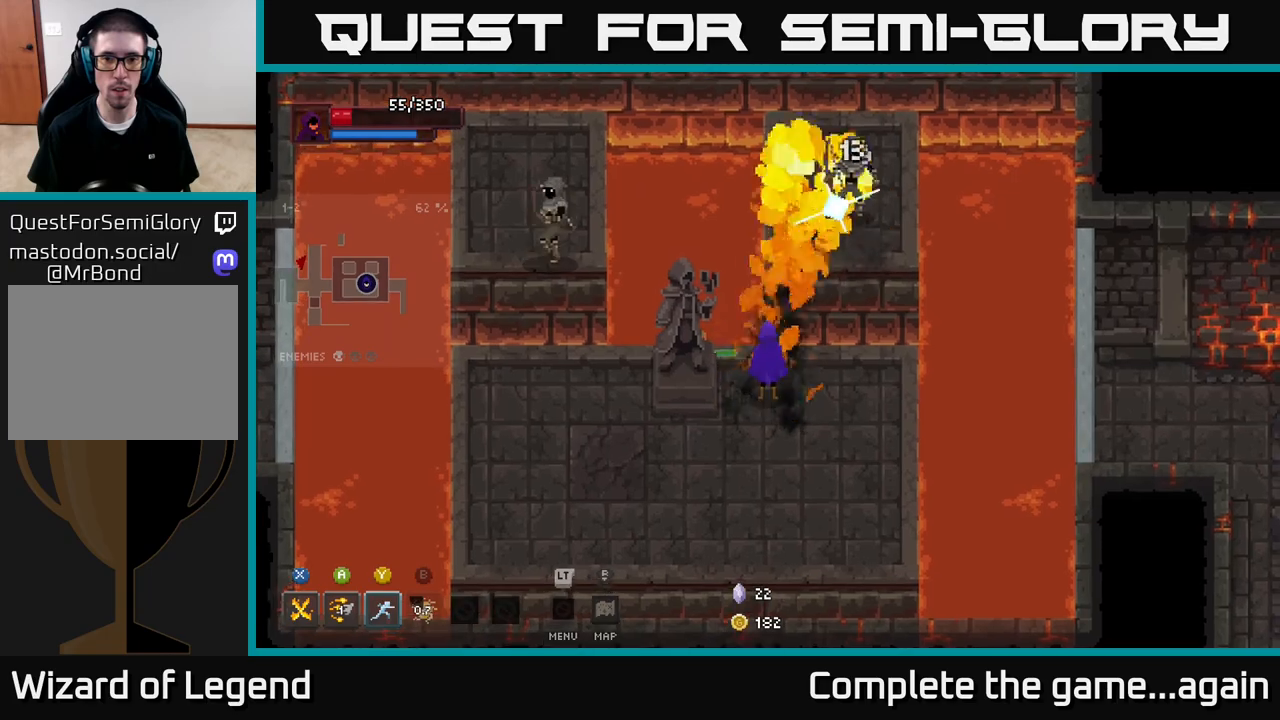
{"buttons": ["X"], "left_stick": "up", "right_stick": "center", "events": [[33, "X", "up"], [150, "left_stick", "down-right"], [300, "left_stick", "up"], [400, "X", "down"]]}
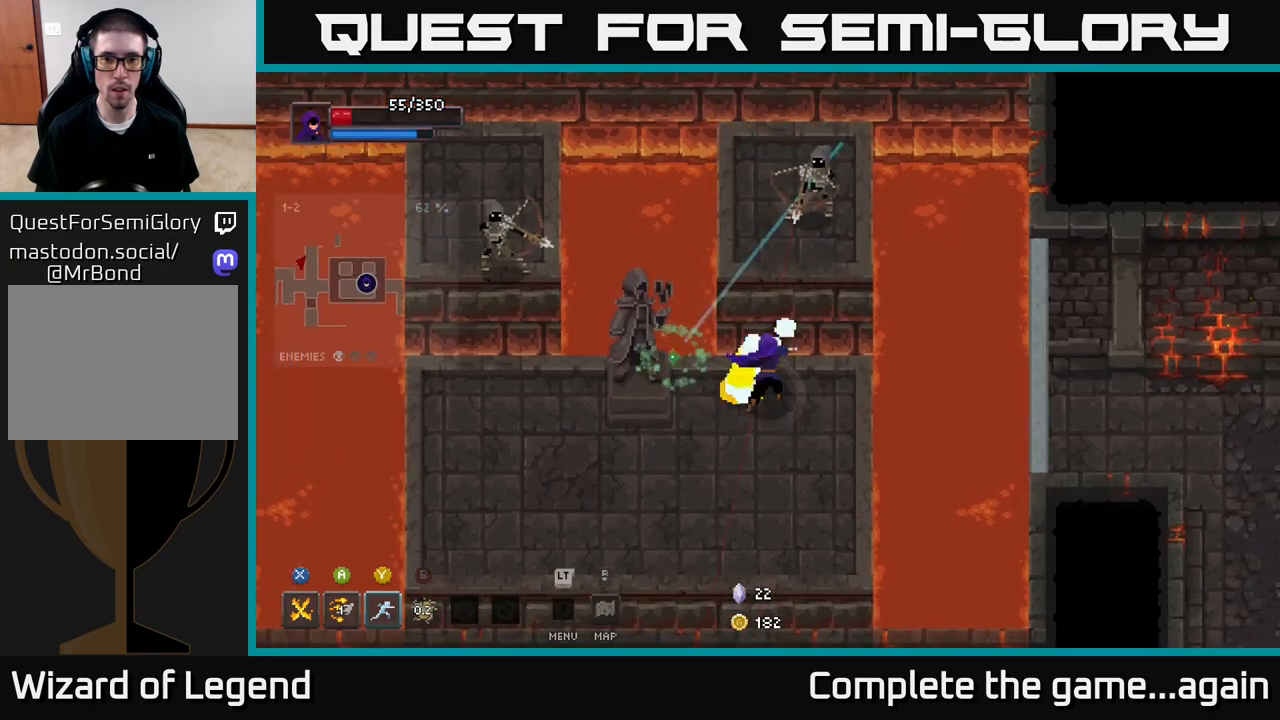
{"buttons": [], "left_stick": "down", "right_stick": "center", "events": [[450, "X", "up"], [467, "left_stick", "down"]]}
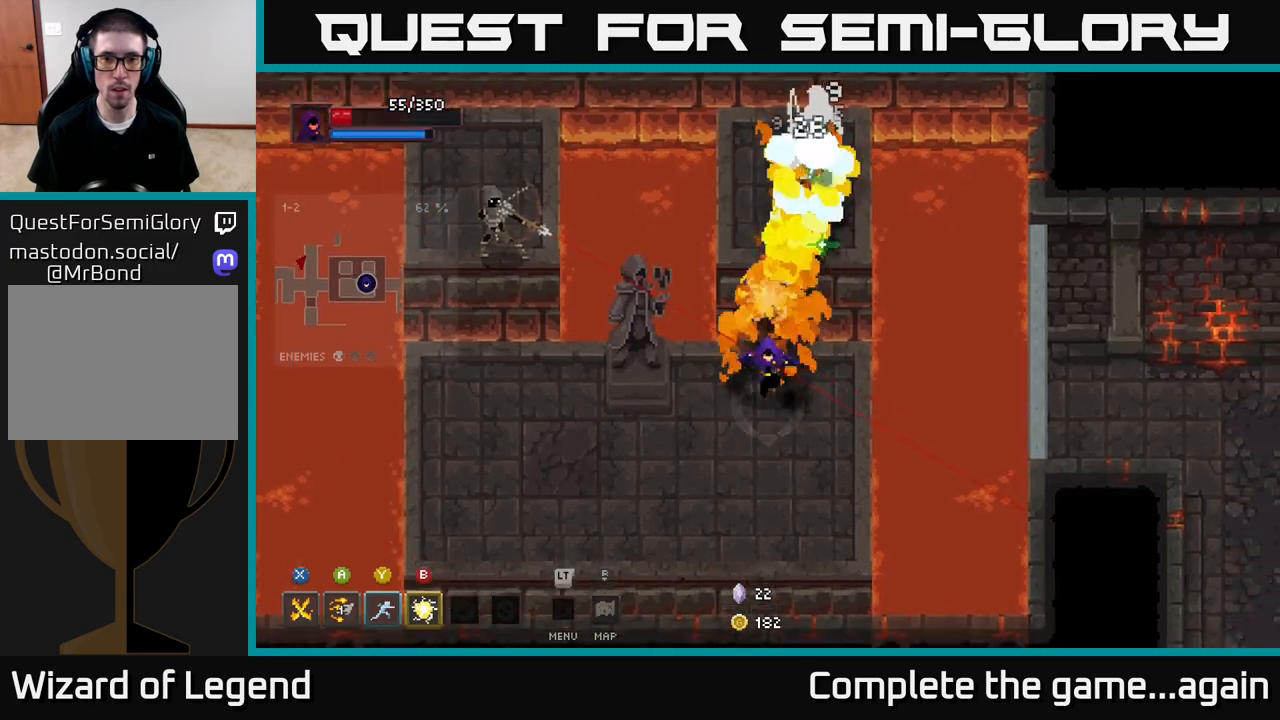
{"buttons": [], "left_stick": "left", "right_stick": "center", "events": [[150, "left_stick", "down-left"], [267, "left_stick", "left"]]}
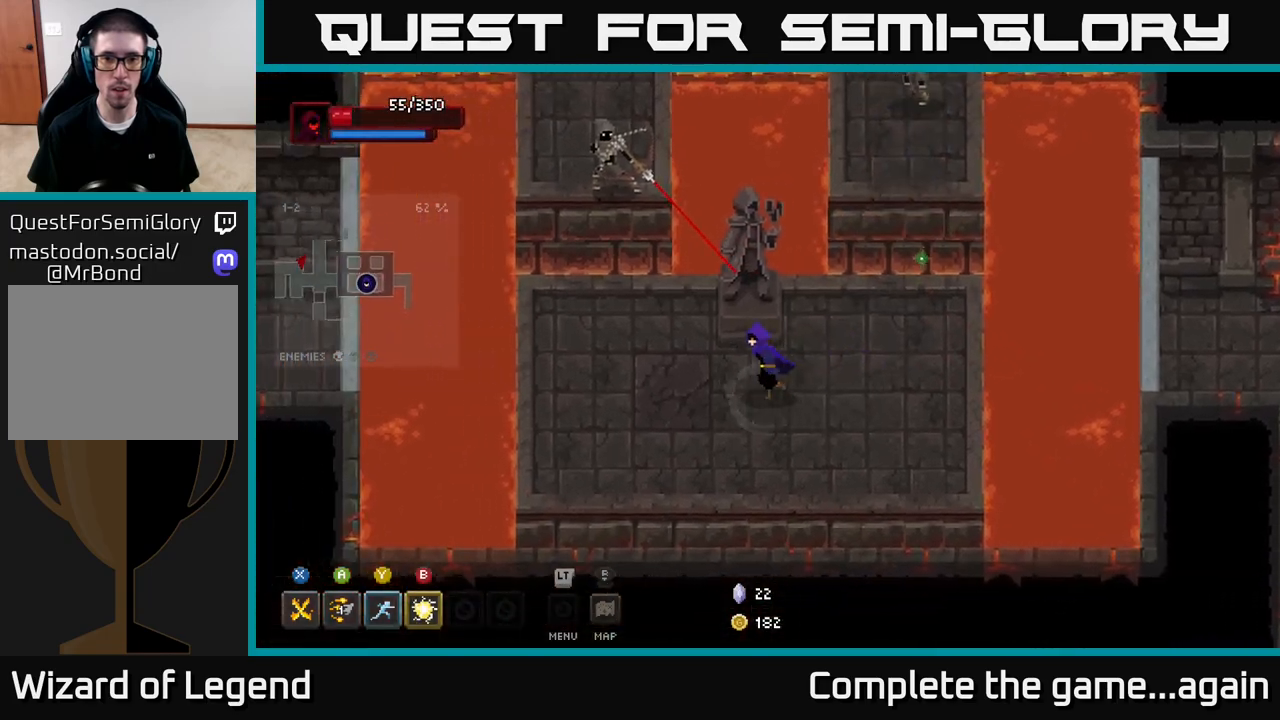
{"buttons": [], "left_stick": "up-left", "right_stick": "center", "events": [[50, "left_stick", "up-left"], [300, "Y", "down"], [367, "Y", "up"]]}
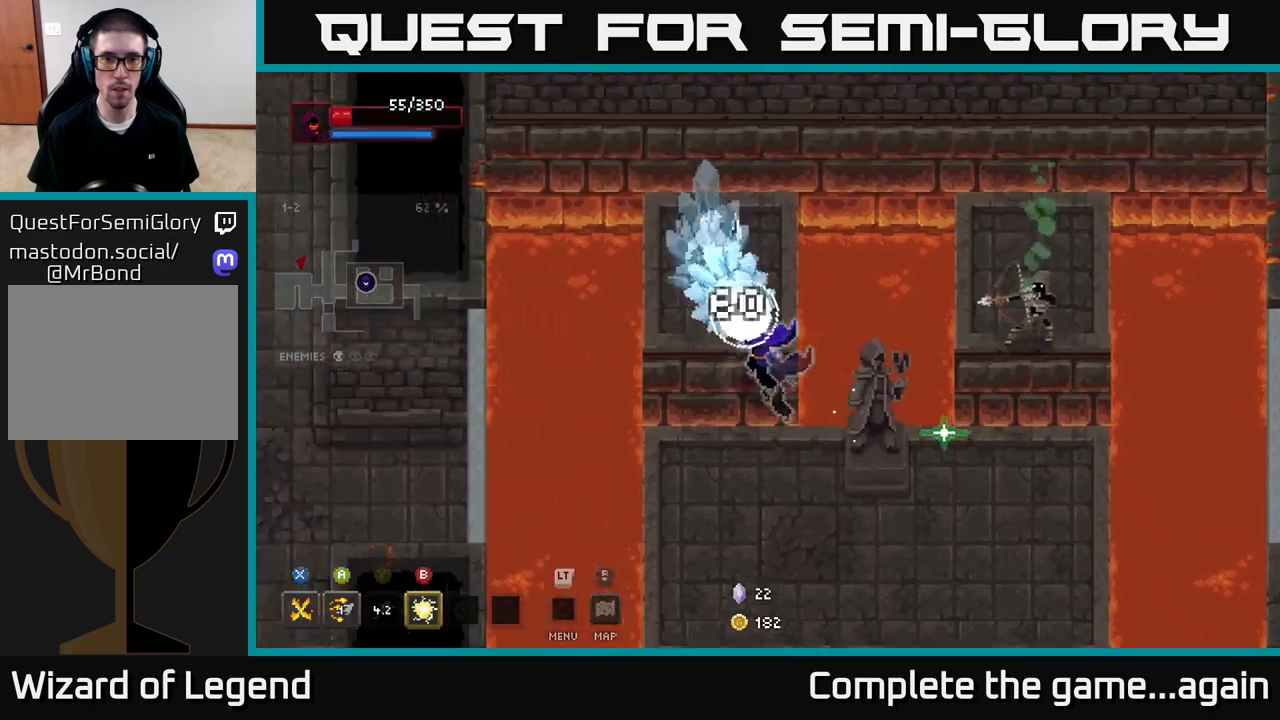
{"buttons": [], "left_stick": "center", "right_stick": "center", "events": [[133, "left_stick", "center"], [233, "left_stick", "down-right"], [367, "left_stick", "center"]]}
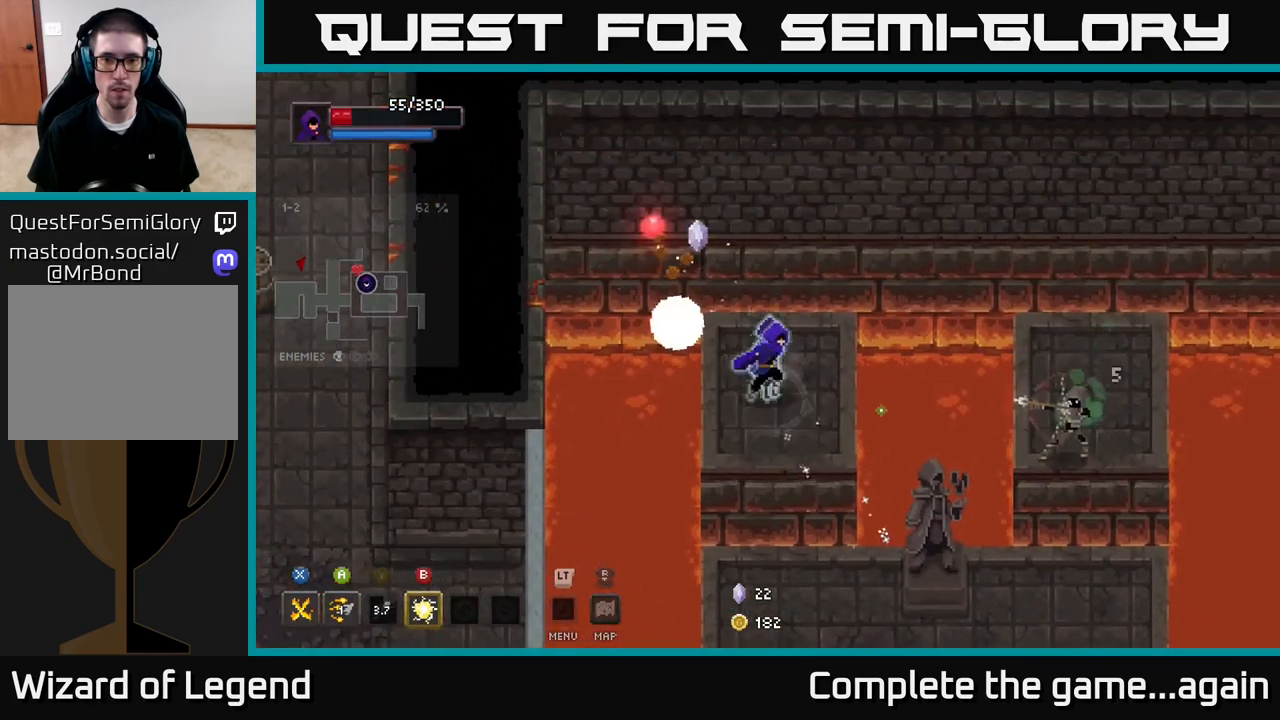
{"buttons": ["A"], "left_stick": "right", "right_stick": "center", "events": [[17, "left_stick", "right"], [333, "A", "down"]]}
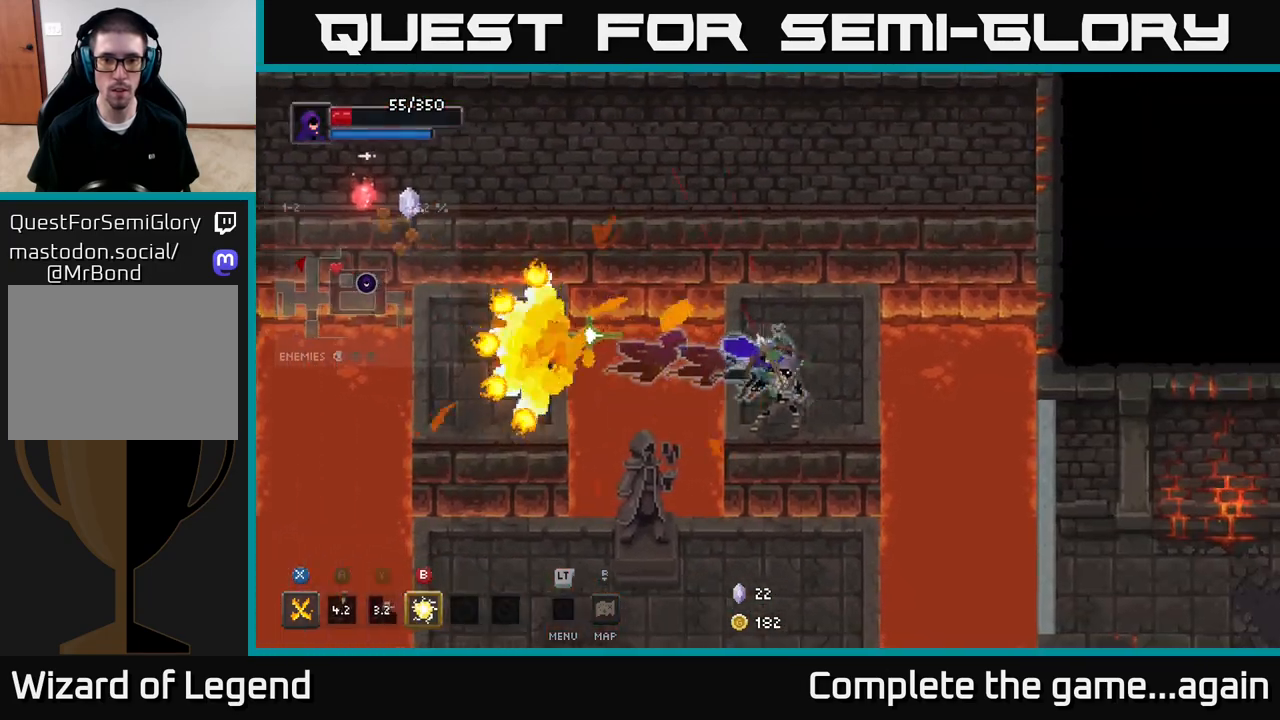
{"buttons": [], "left_stick": "left", "right_stick": "center", "events": [[17, "A", "up"], [350, "left_stick", "center"], [500, "left_stick", "left"]]}
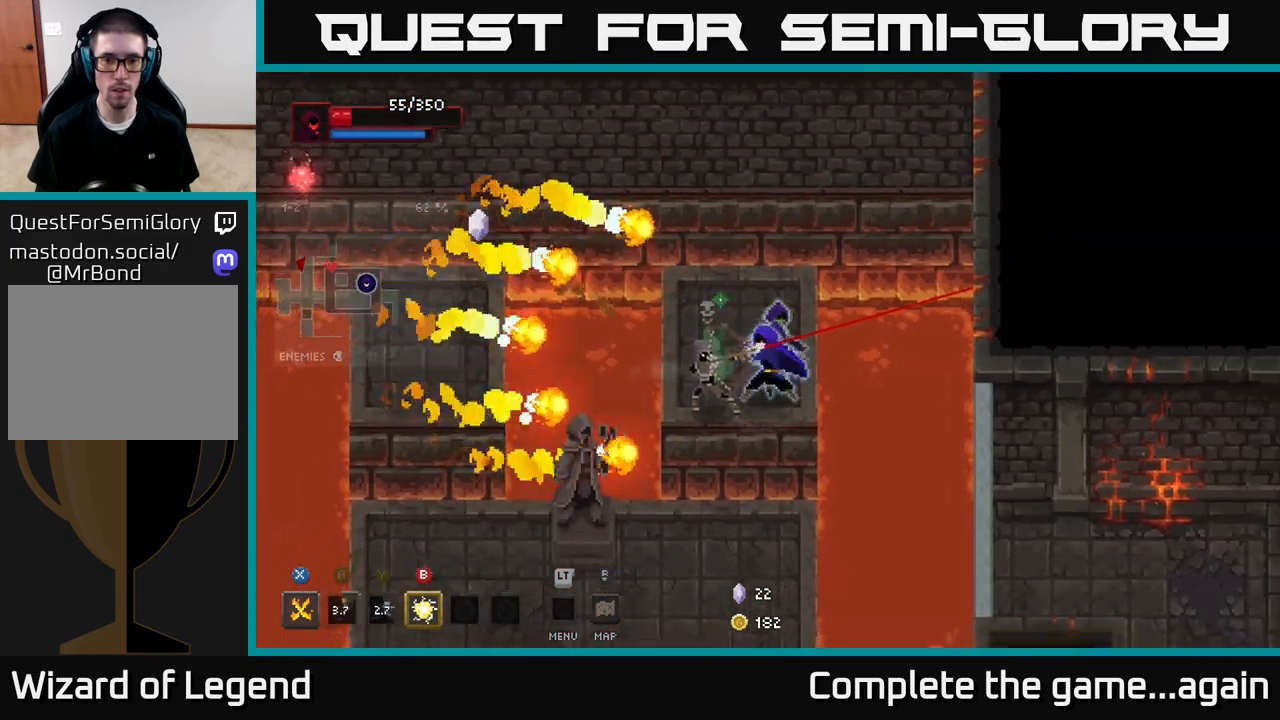
{"buttons": [], "left_stick": "center", "right_stick": "center", "events": [[17, "X", "down"], [417, "left_stick", "center"], [500, "X", "up"]]}
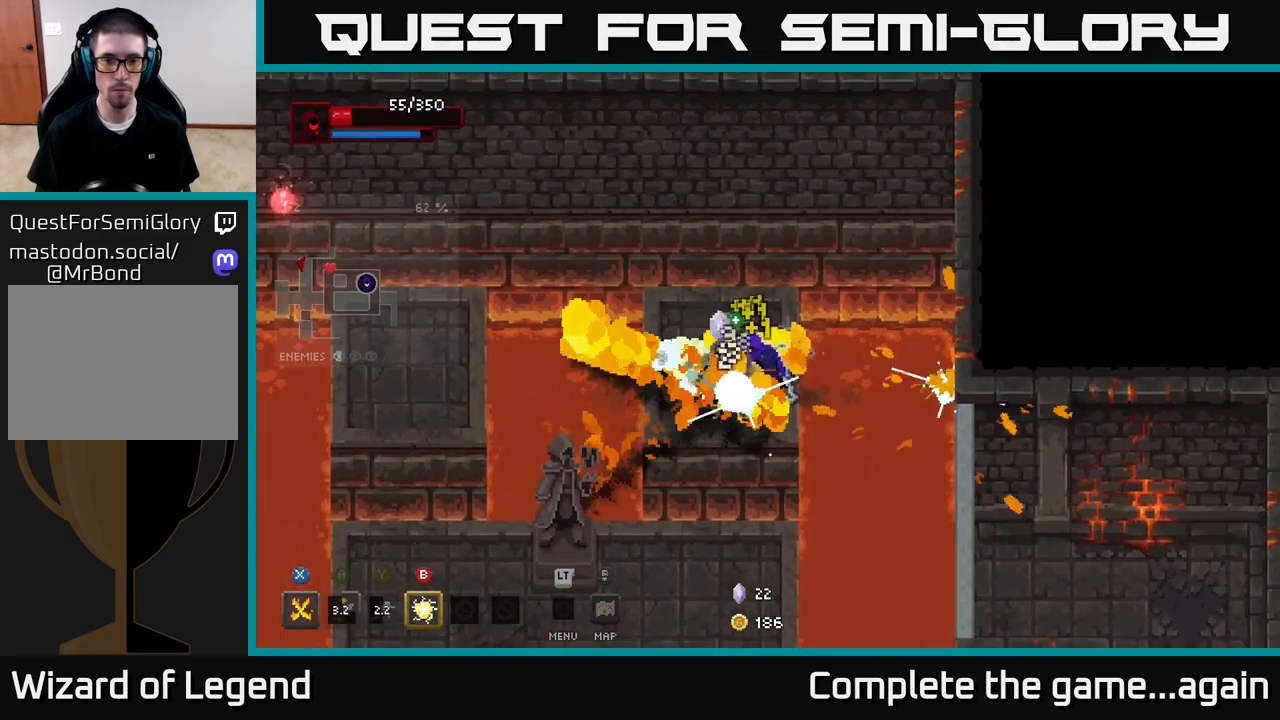
{"buttons": [], "left_stick": "center", "right_stick": "center", "events": []}
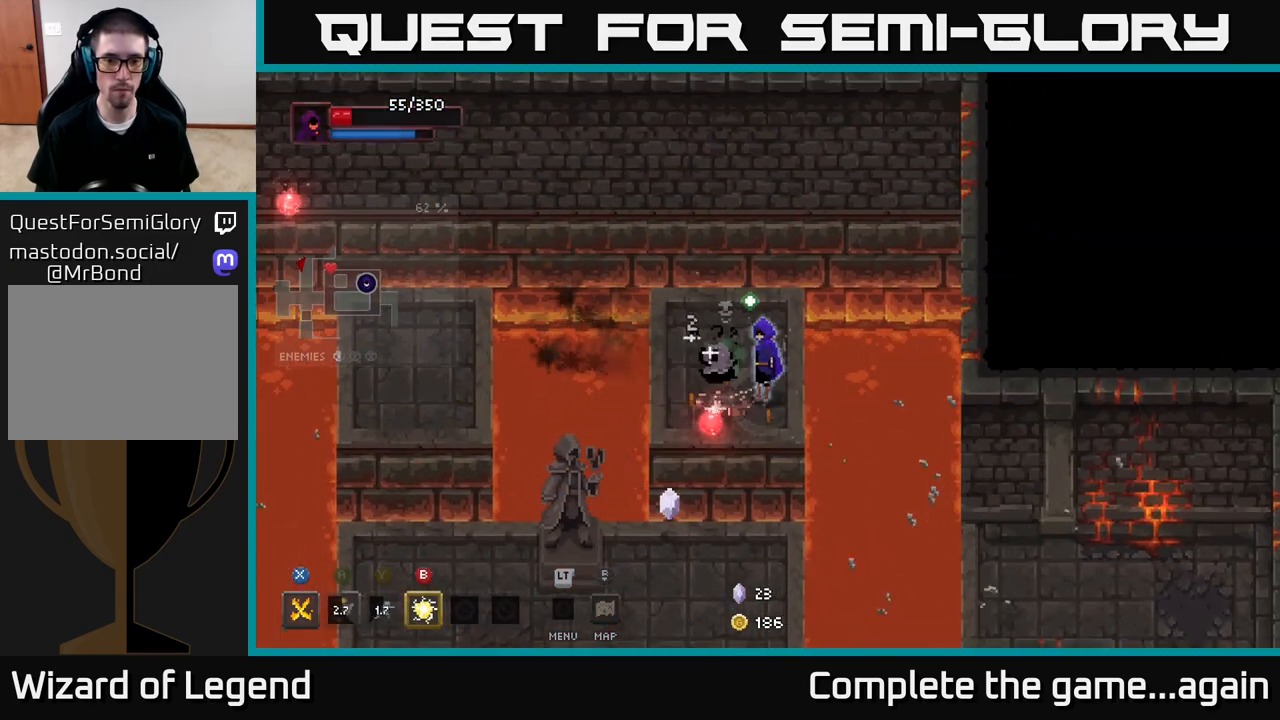
{"buttons": [], "left_stick": "down-left", "right_stick": "center", "events": [[100, "left_stick", "left"], [267, "left_stick", "center"], [433, "left_stick", "down-left"]]}
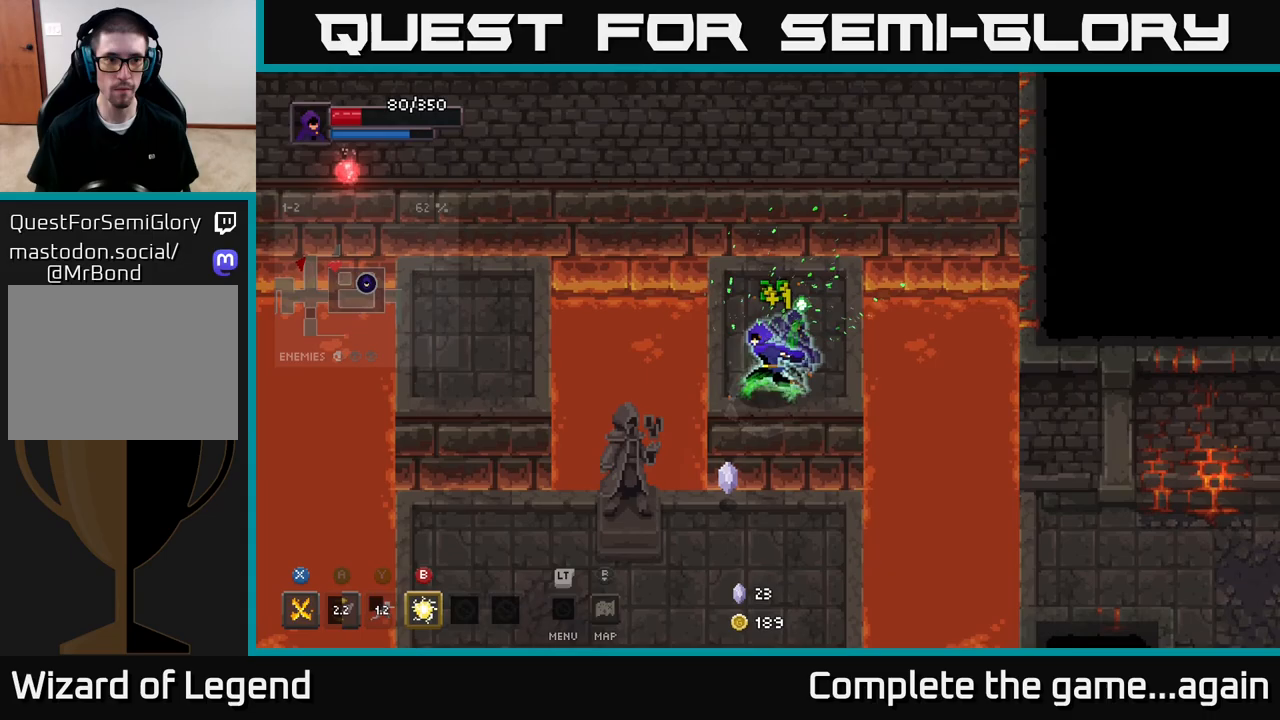
{"buttons": ["A"], "left_stick": "left", "right_stick": "center", "events": [[83, "left_stick", "center"], [317, "left_stick", "left"], [467, "A", "down"]]}
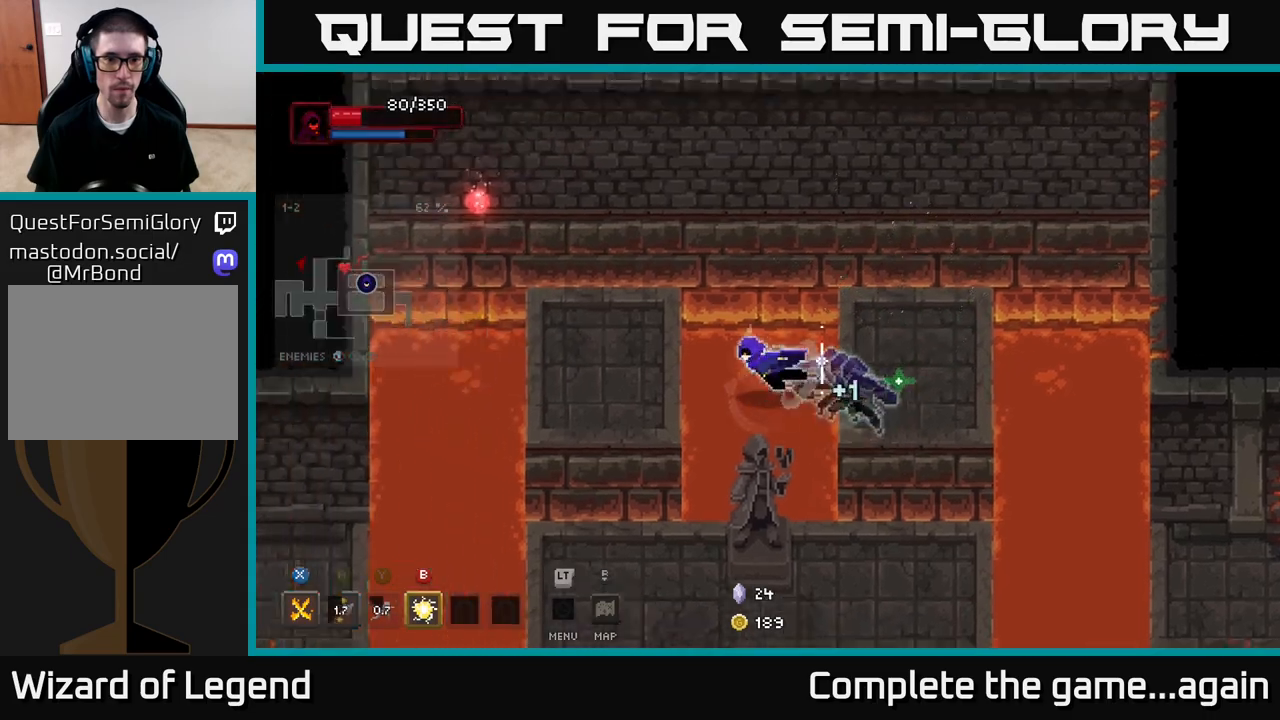
{"buttons": [], "left_stick": "up-left", "right_stick": "center", "events": [[167, "A", "up"], [317, "left_stick", "up-left"]]}
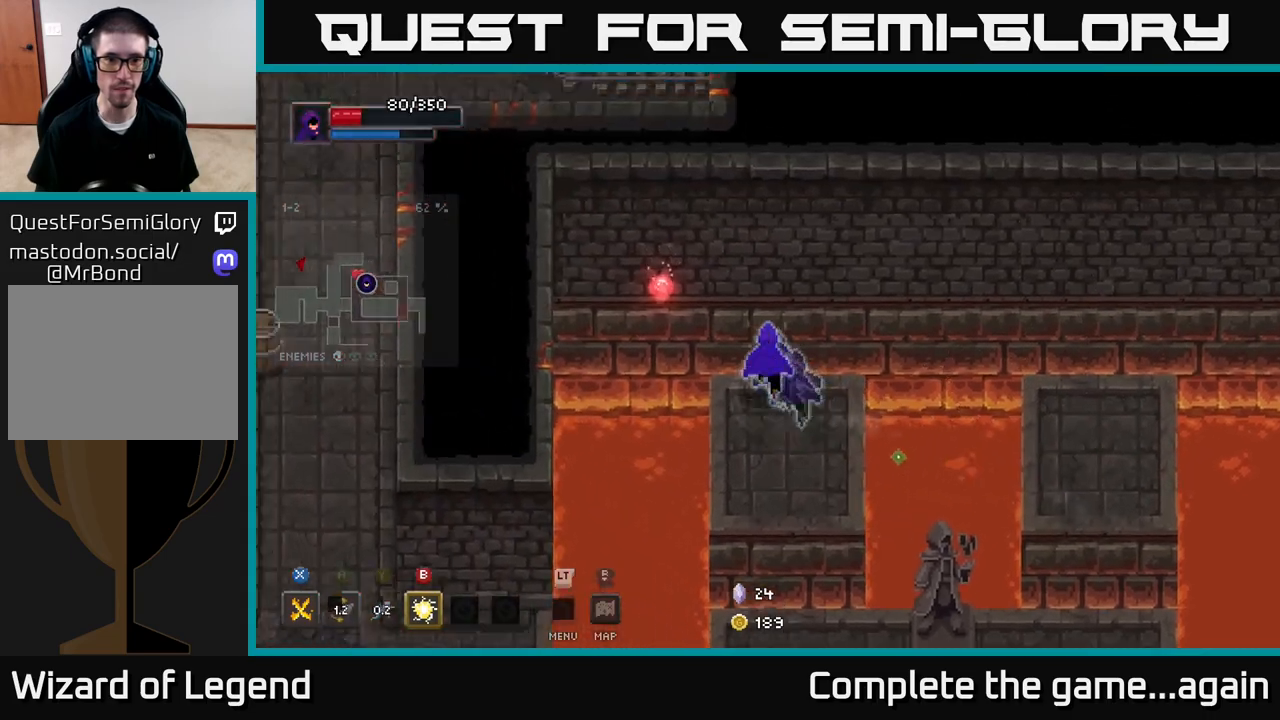
{"buttons": [], "left_stick": "down-right", "right_stick": "center", "events": [[233, "left_stick", "center"], [500, "left_stick", "down-right"]]}
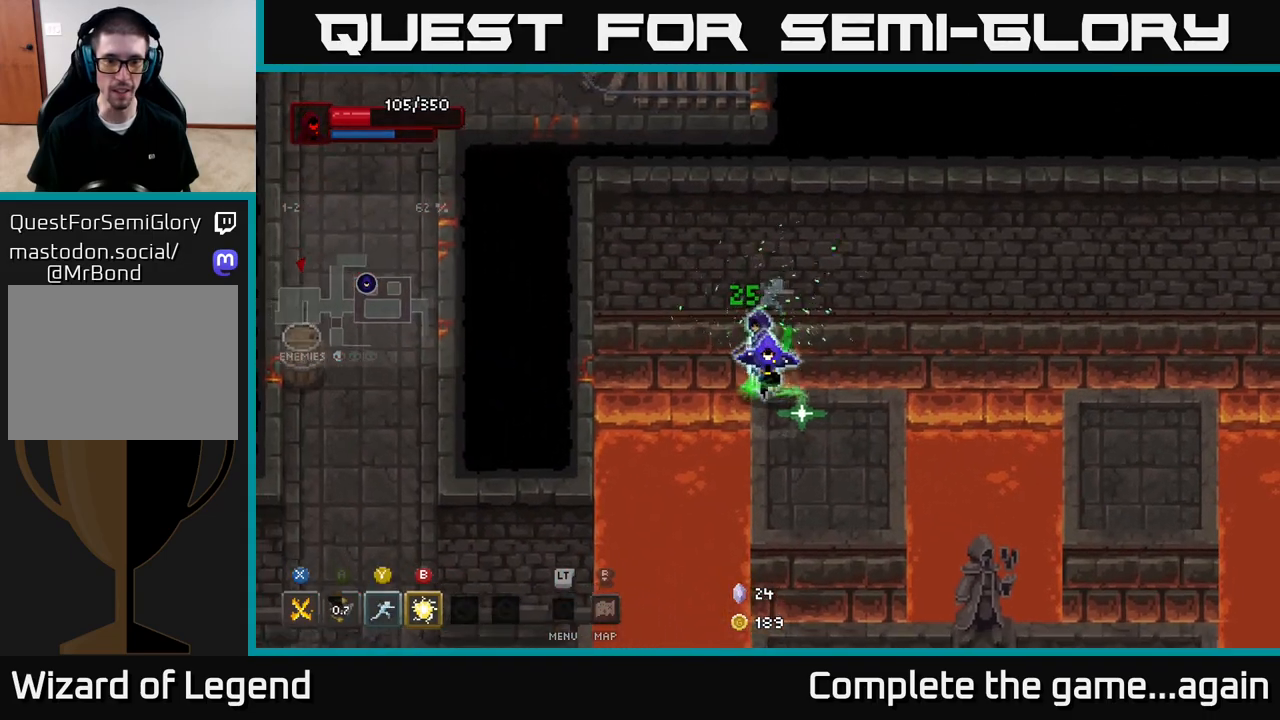
{"buttons": [], "left_stick": "down", "right_stick": "center", "events": [[417, "left_stick", "down"]]}
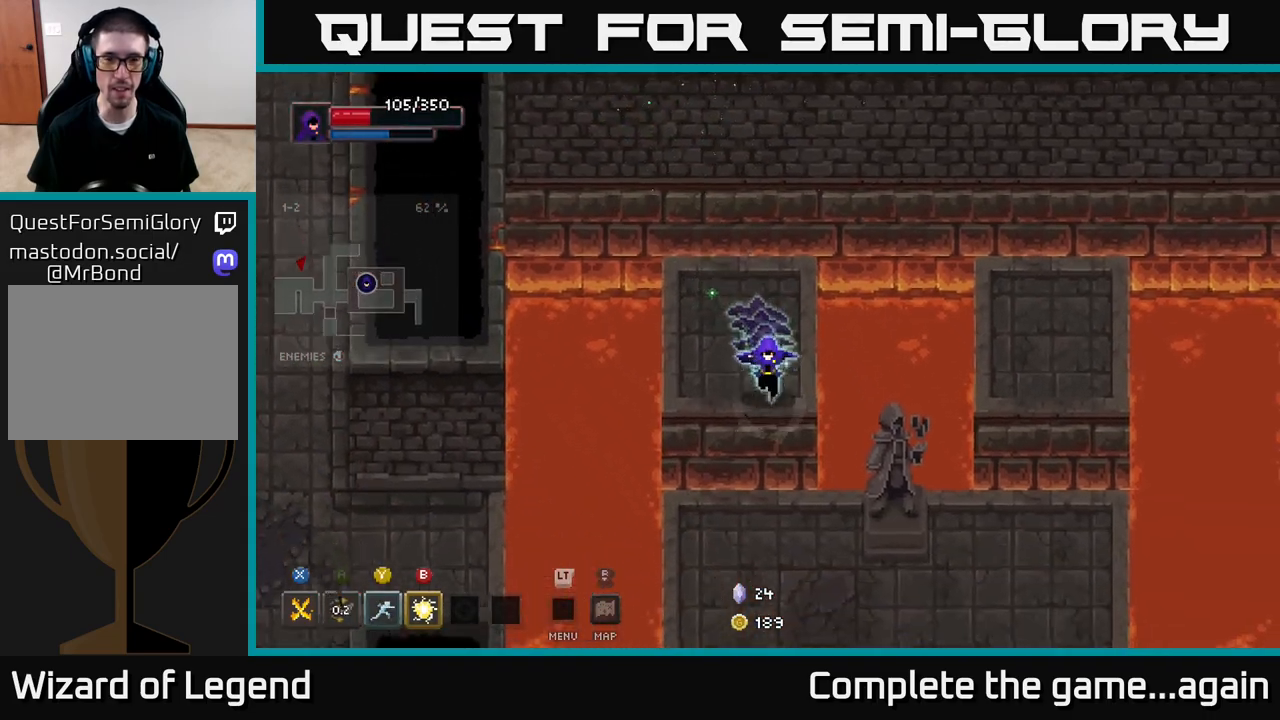
{"buttons": [], "left_stick": "down-right", "right_stick": "center", "events": [[133, "A", "down"], [233, "left_stick", "down-right"], [283, "A", "up"]]}
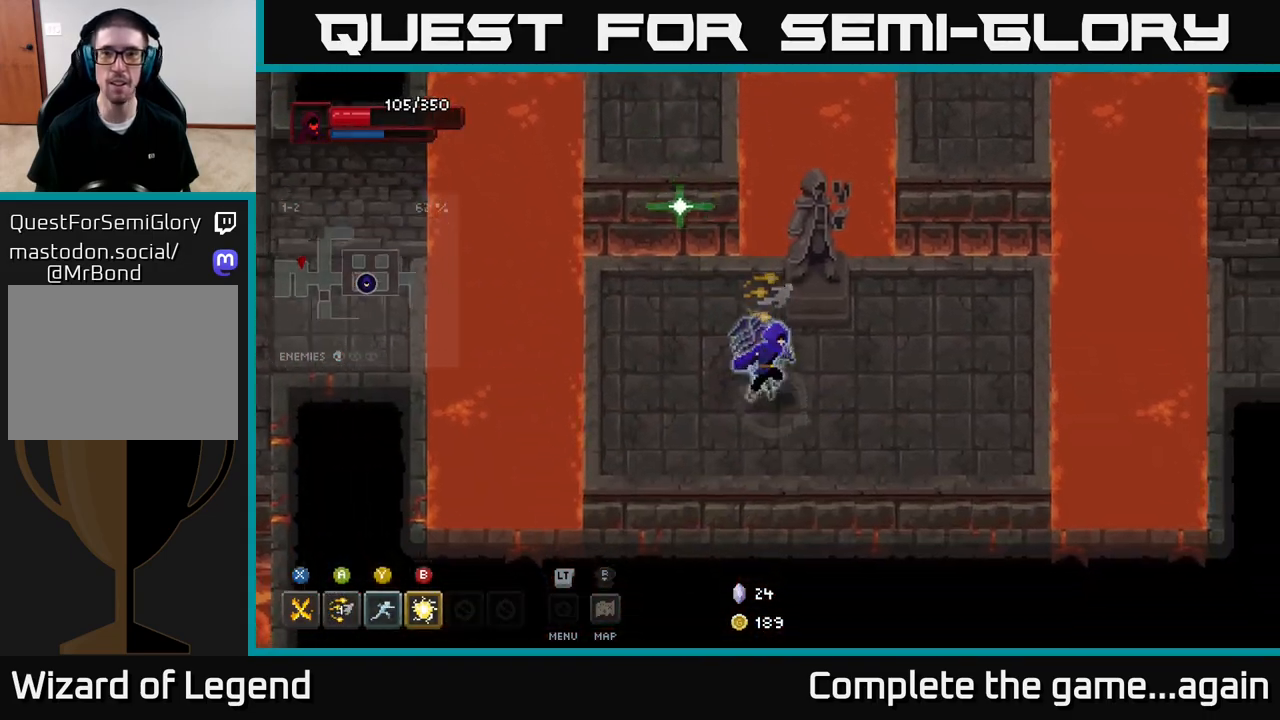
{"buttons": [], "left_stick": "up-right", "right_stick": "center", "events": [[67, "left_stick", "right"], [383, "left_stick", "up-right"]]}
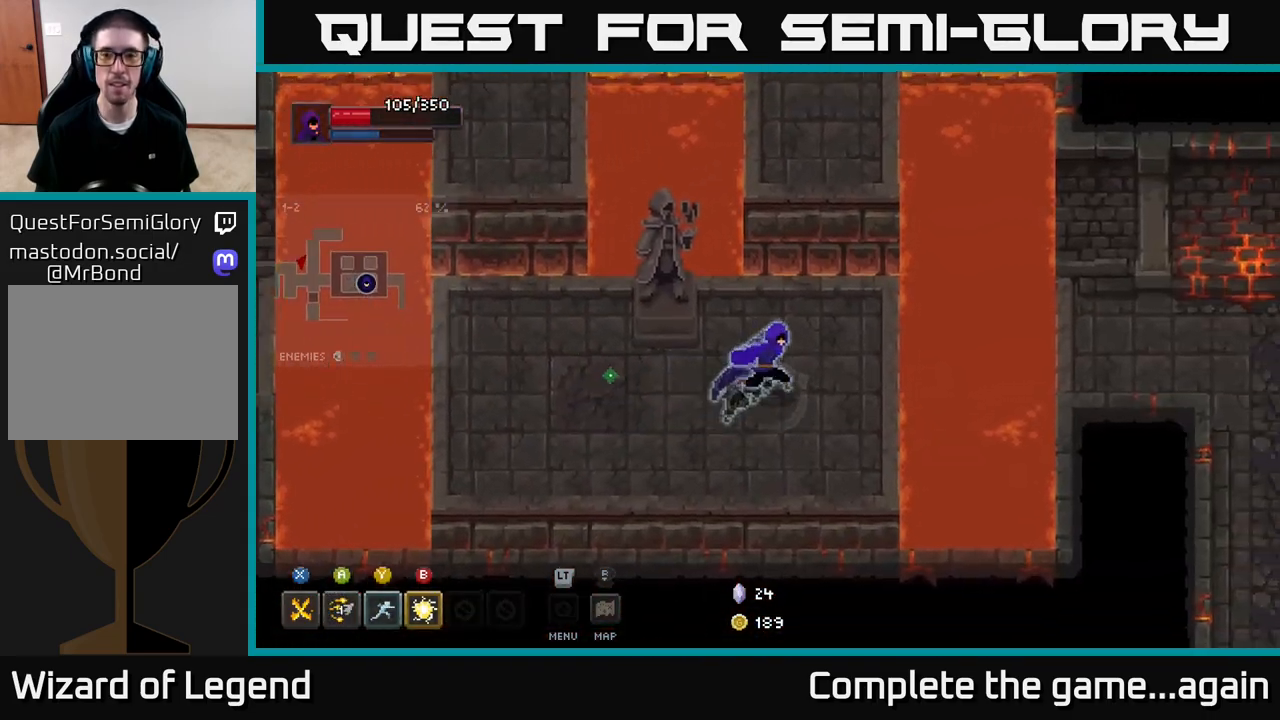
{"buttons": ["A"], "left_stick": "right", "right_stick": "center", "events": [[67, "left_stick", "right"], [450, "A", "down"]]}
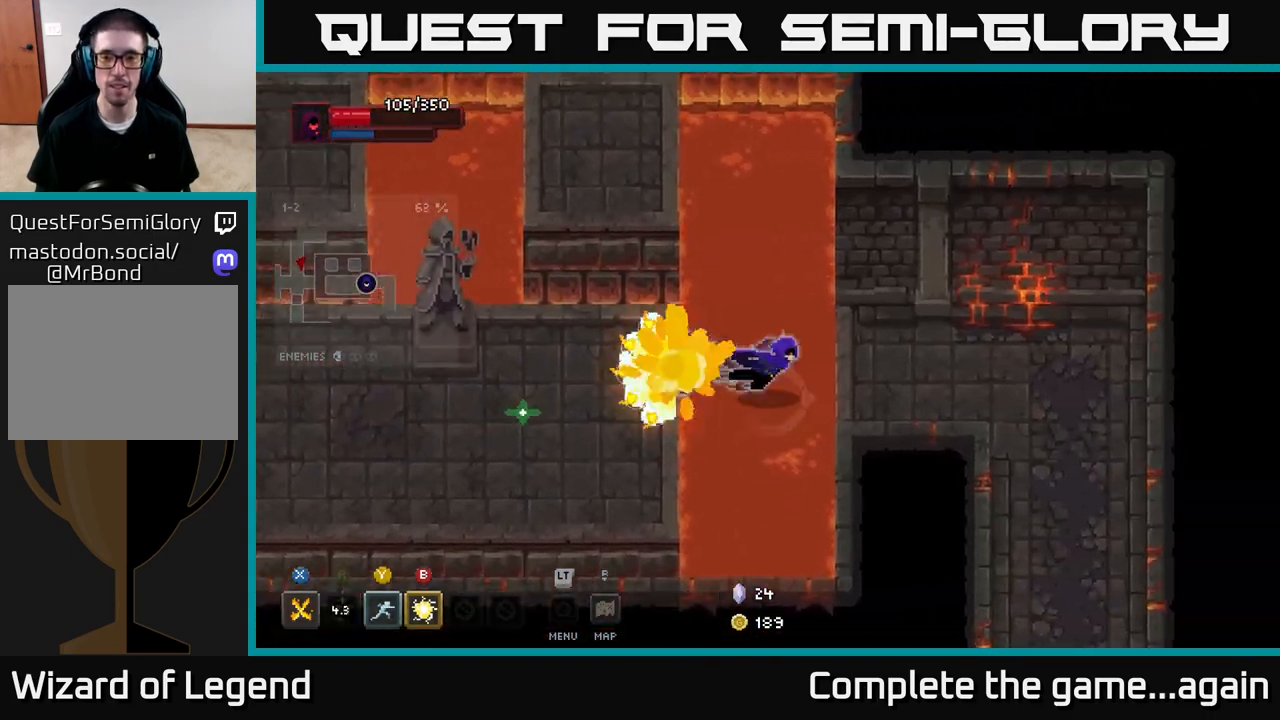
{"buttons": [], "left_stick": "right", "right_stick": "center", "events": [[150, "A", "up"]]}
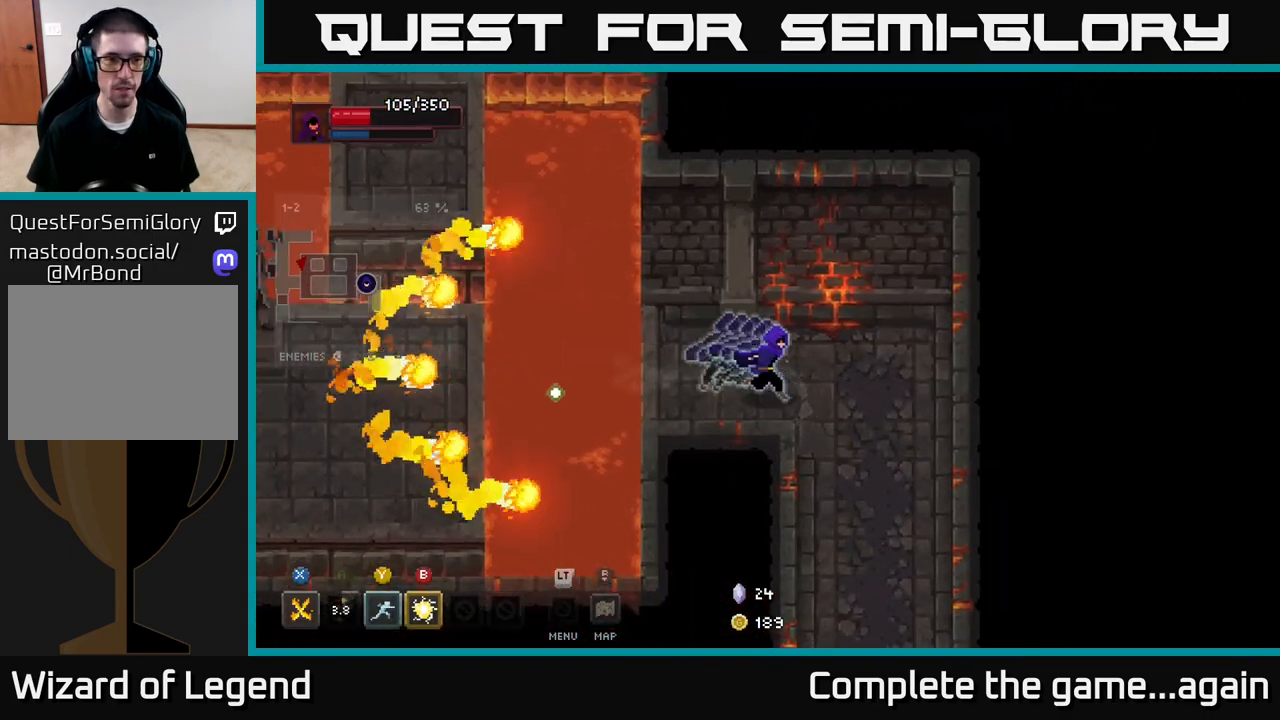
{"buttons": [], "left_stick": "down", "right_stick": "center", "events": [[133, "left_stick", "down-right"], [283, "left_stick", "down"]]}
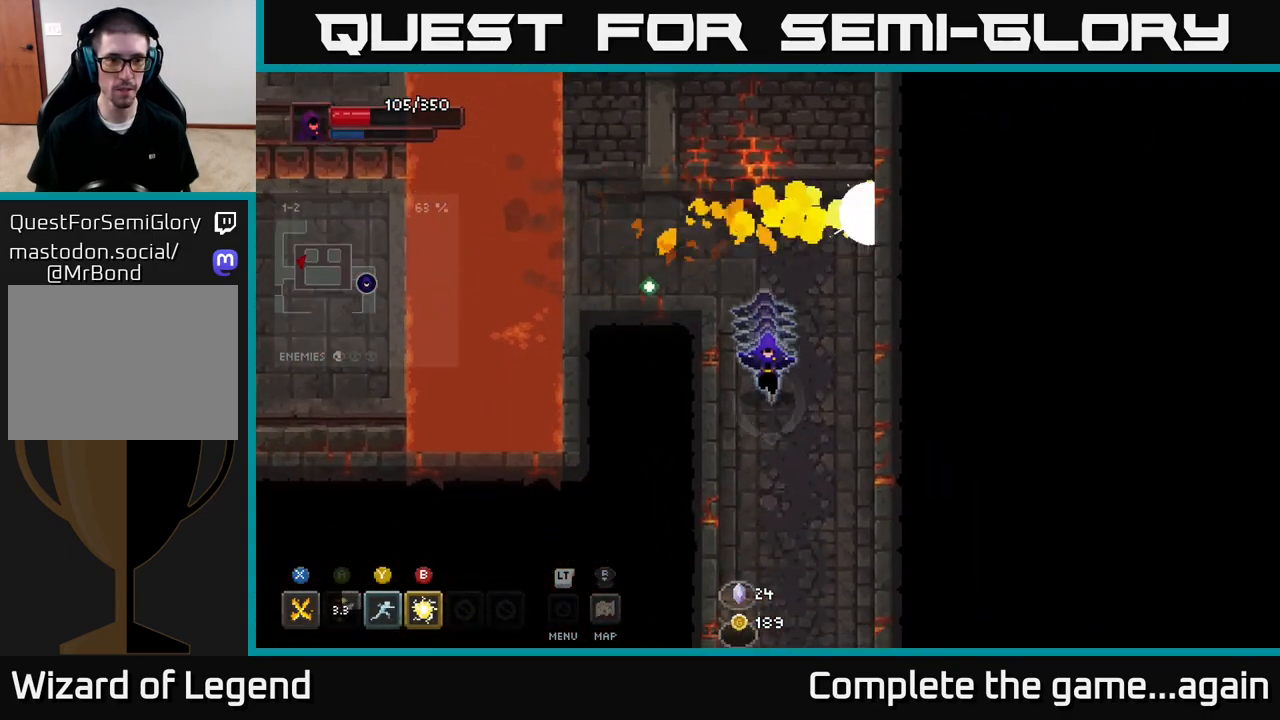
{"buttons": [], "left_stick": "down-left", "right_stick": "center", "events": [[433, "left_stick", "down-left"]]}
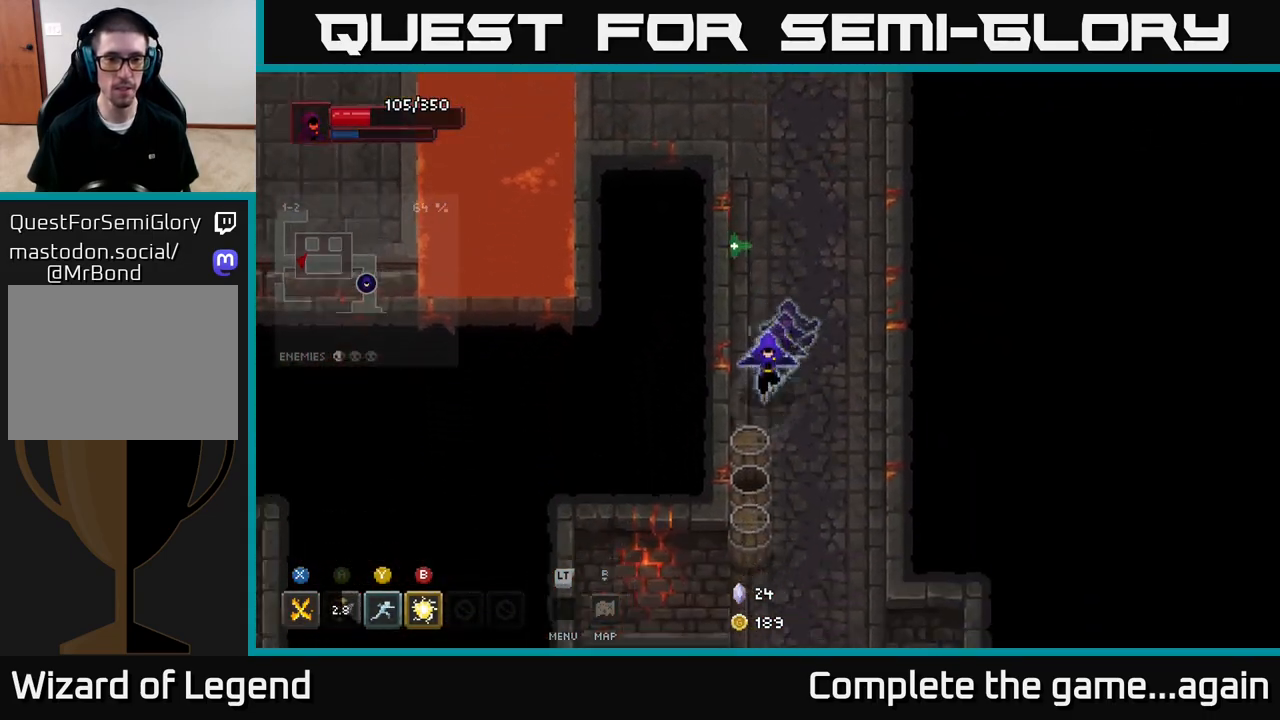
{"buttons": [], "left_stick": "down", "right_stick": "center", "events": [[100, "left_stick", "down"]]}
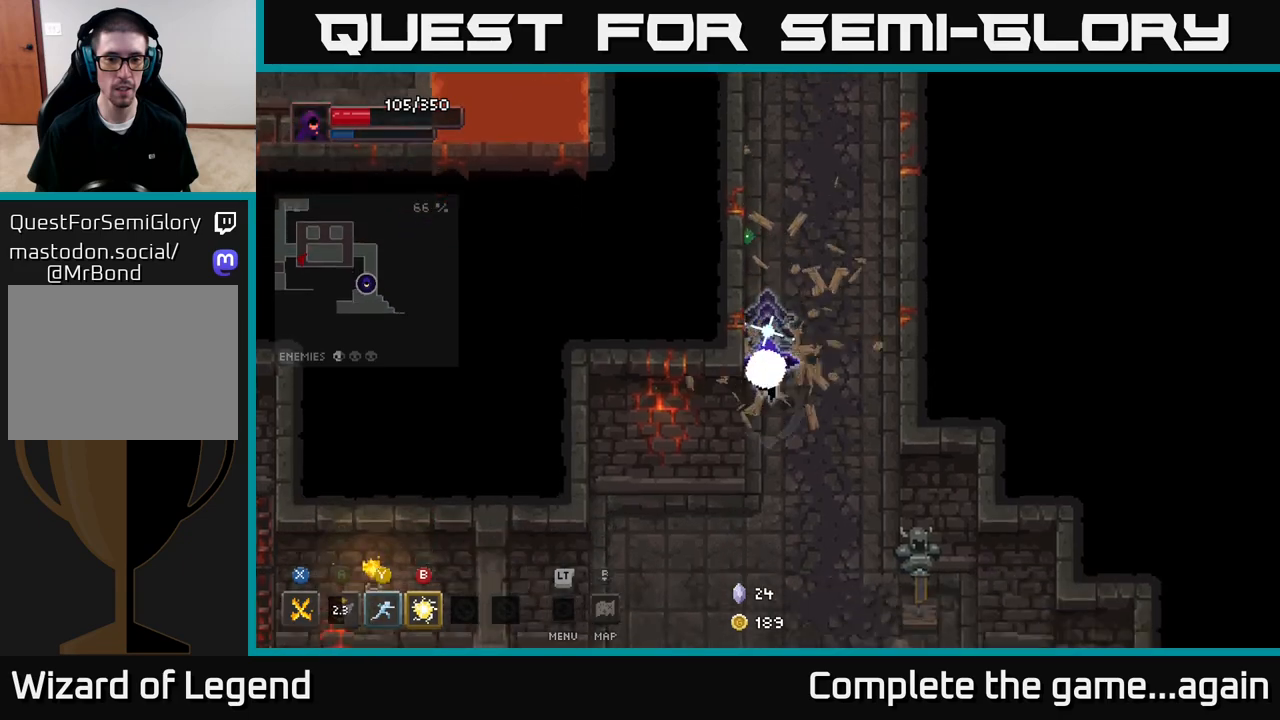
{"buttons": [], "left_stick": "down-right", "right_stick": "center", "events": [[150, "left_stick", "down-right"]]}
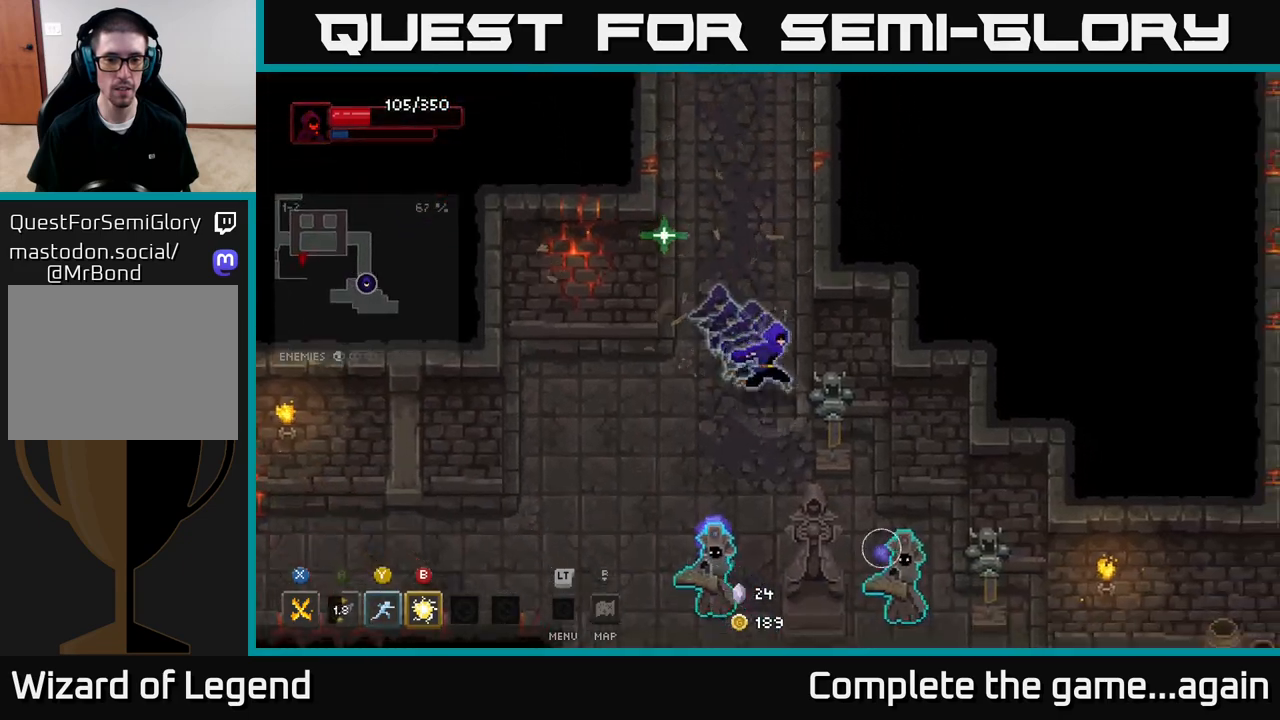
{"buttons": [], "left_stick": "left", "right_stick": "center", "events": [[117, "left_stick", "down"], [167, "X", "down"], [450, "X", "up"], [467, "left_stick", "left"]]}
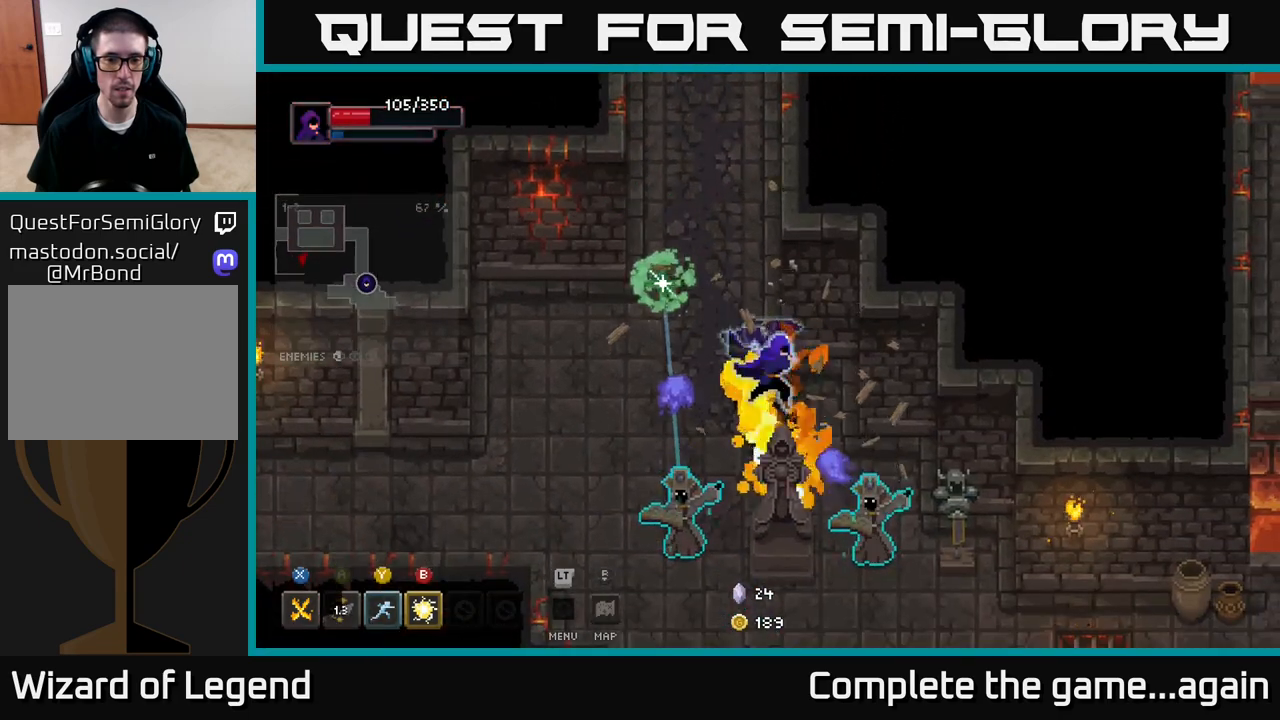
{"buttons": [], "left_stick": "down-right", "right_stick": "center", "events": [[33, "A", "down"], [217, "A", "up"], [367, "left_stick", "down"], [433, "left_stick", "down-right"]]}